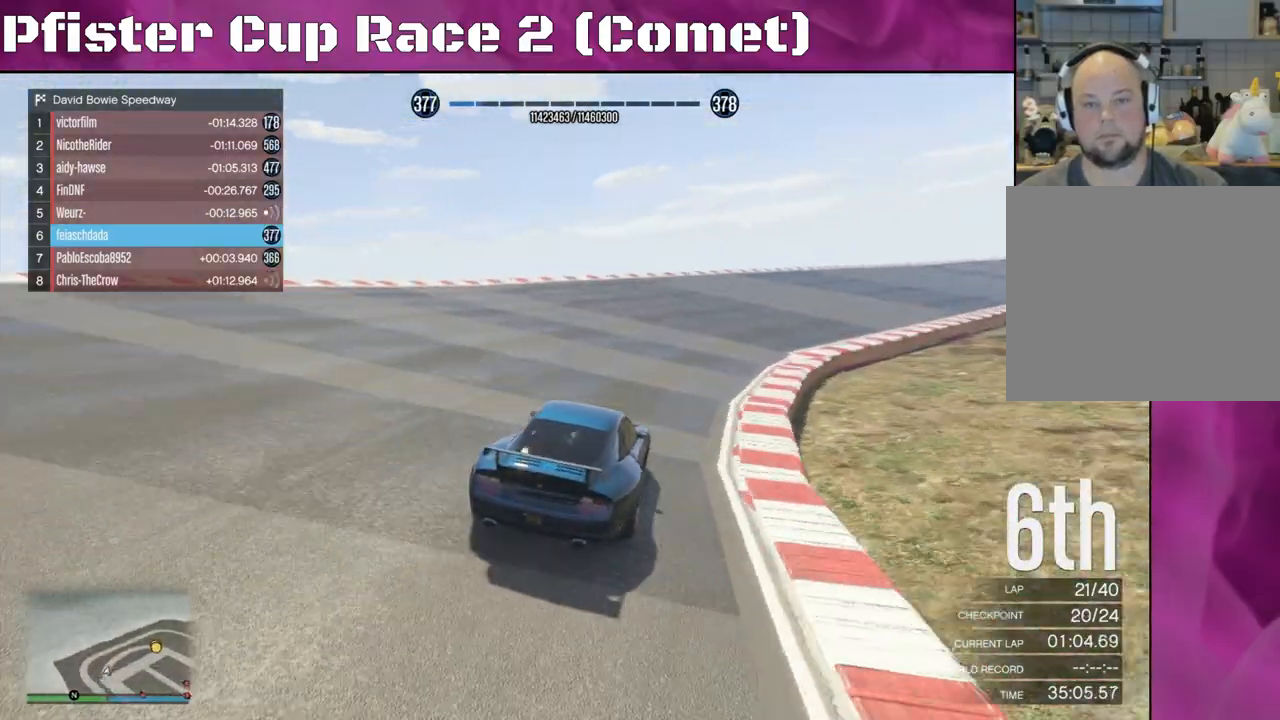
Gameplay with a controller (PlayStation layout); each line is a JSON object with the inputs held at the frame after it. "events" lists button and stick changes between this image and that frame as [ms after this image, input, new state], when the widget could be followed in between.
{"buttons": ["R2"], "left_stick": "right", "right_stick": "right", "events": [[133, "left_stick", "center"], [300, "left_stick", "right"]]}
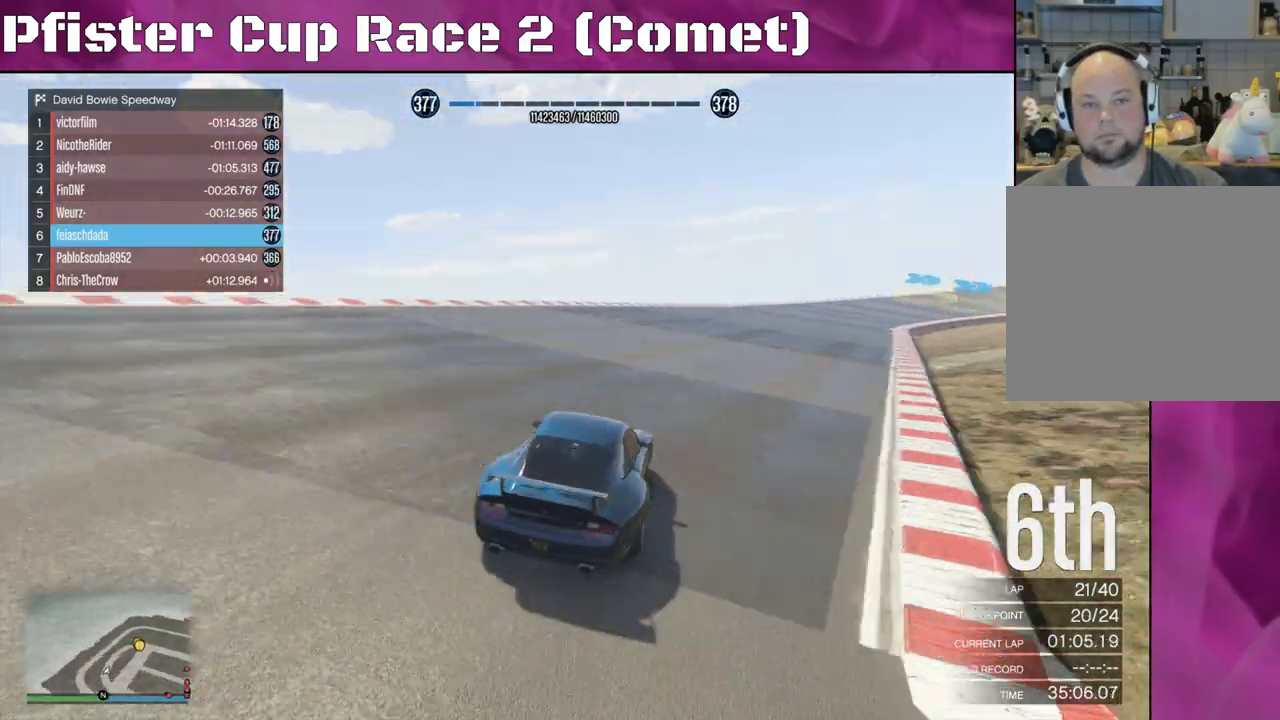
{"buttons": ["R2"], "left_stick": "right", "right_stick": "right", "events": [[200, "left_stick", "center"], [467, "left_stick", "right"]]}
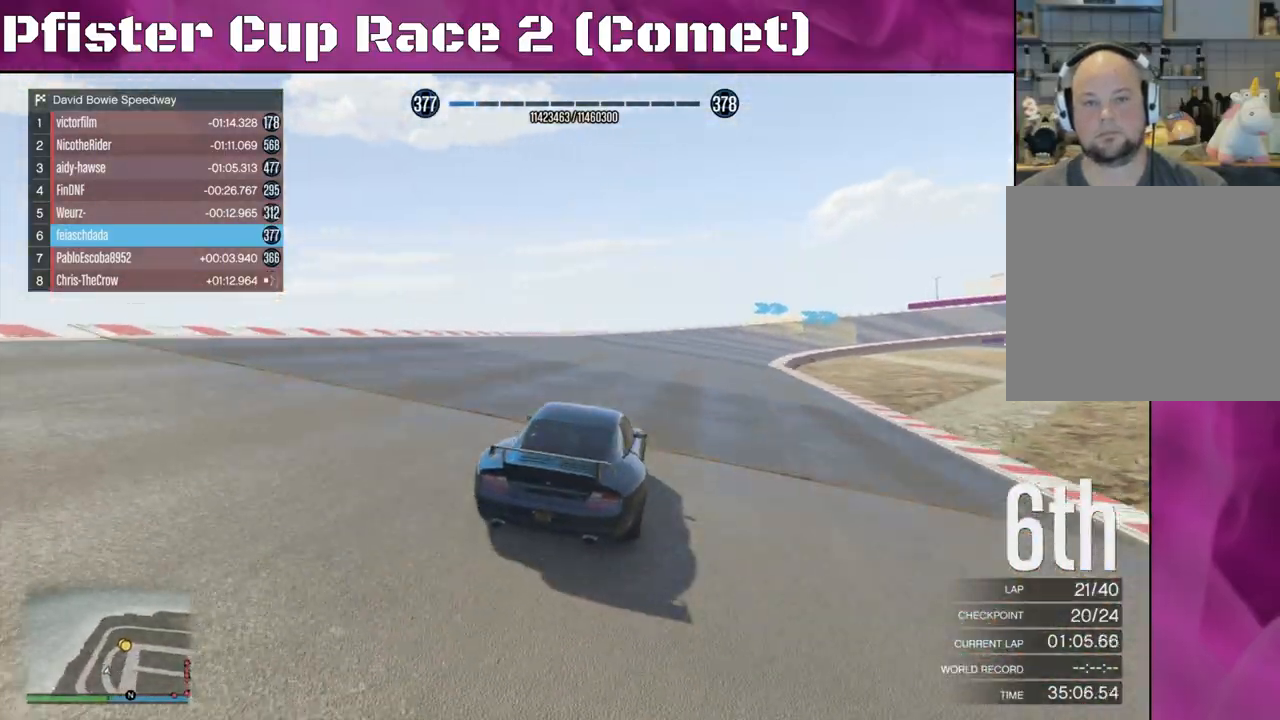
{"buttons": ["R2"], "left_stick": "right", "right_stick": "right", "events": [[67, "left_stick", "center"], [467, "left_stick", "right"]]}
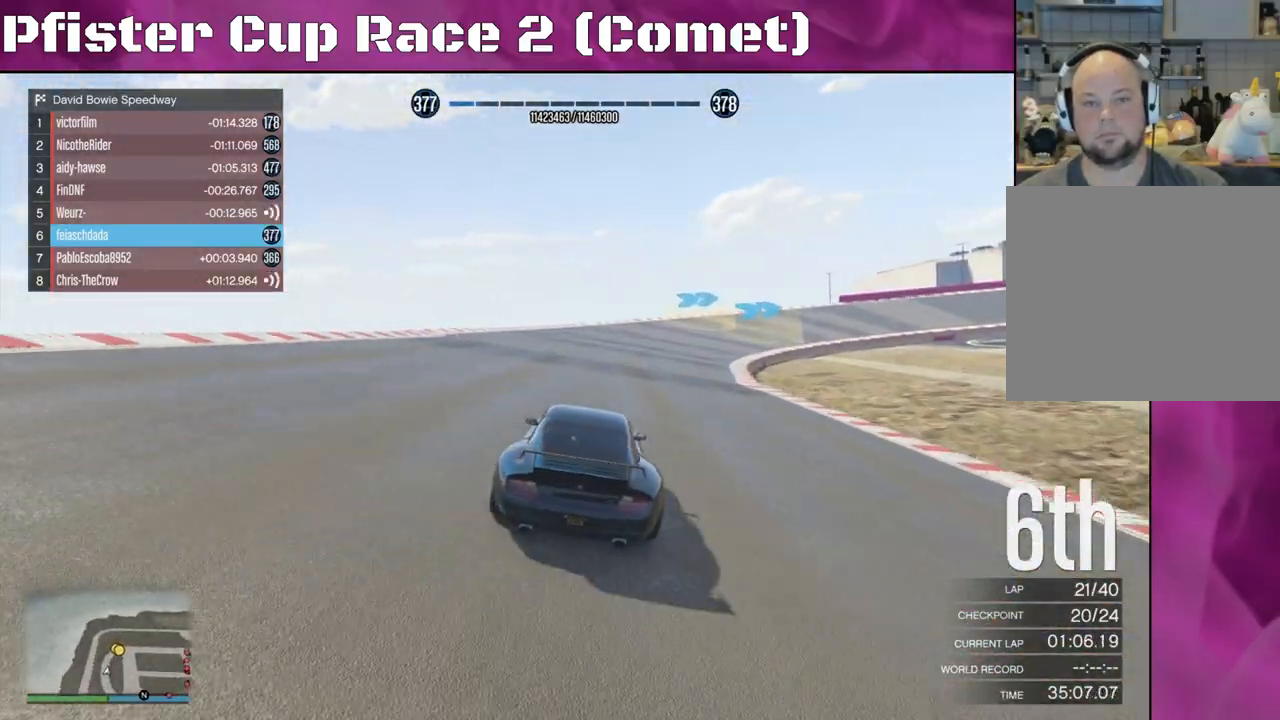
{"buttons": ["R2"], "left_stick": "right", "right_stick": "right", "events": []}
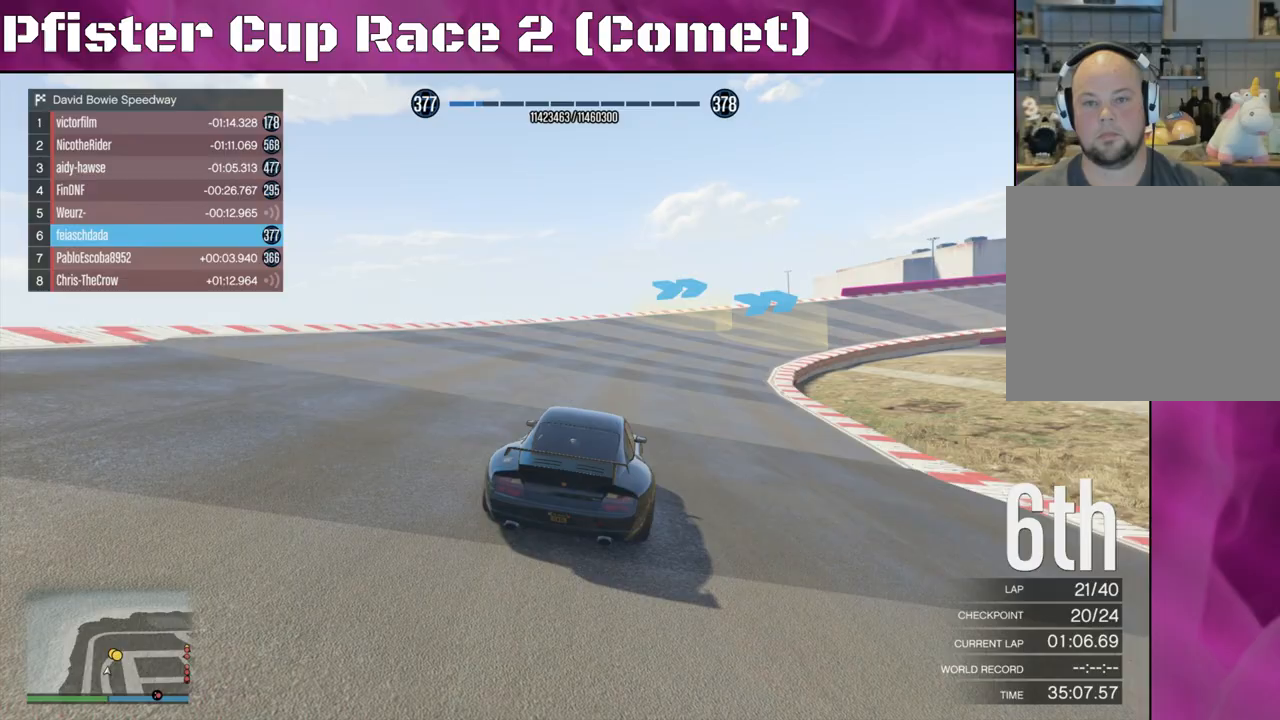
{"buttons": ["R2"], "left_stick": "right", "right_stick": "right", "events": [[367, "left_stick", "center"], [467, "left_stick", "right"]]}
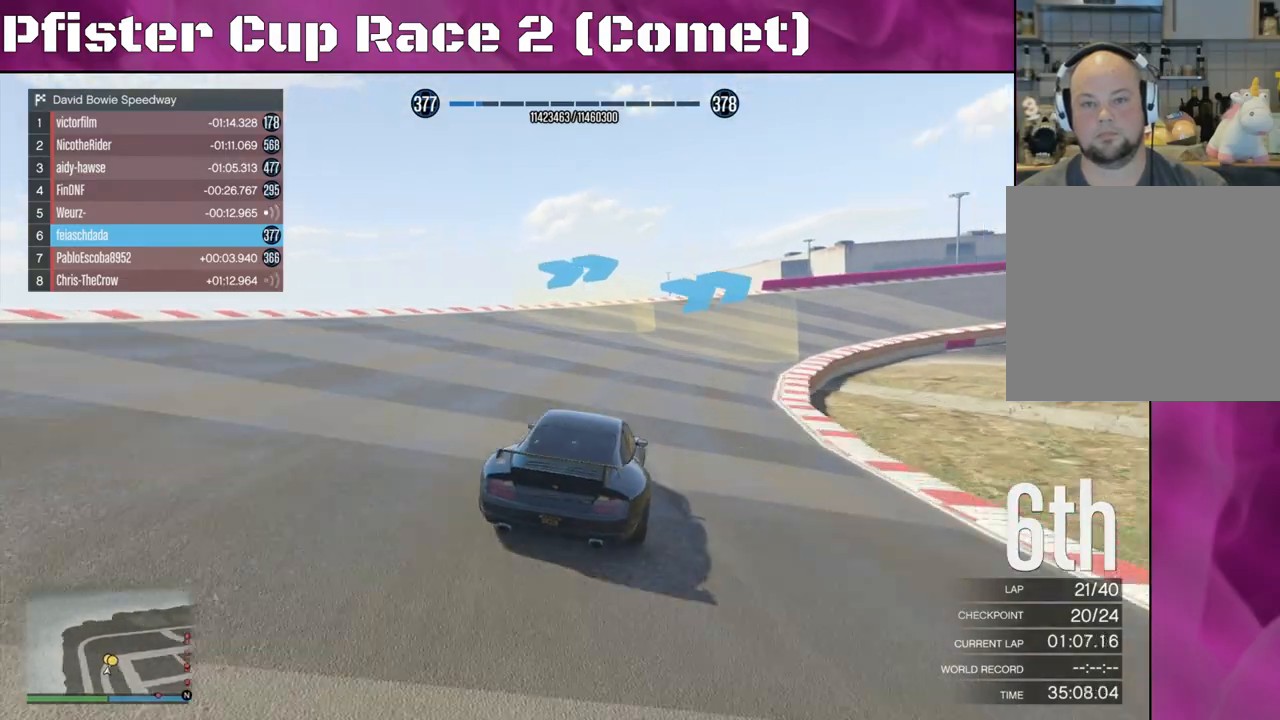
{"buttons": ["R2"], "left_stick": "right", "right_stick": "right", "events": [[400, "left_stick", "center"], [467, "left_stick", "right"]]}
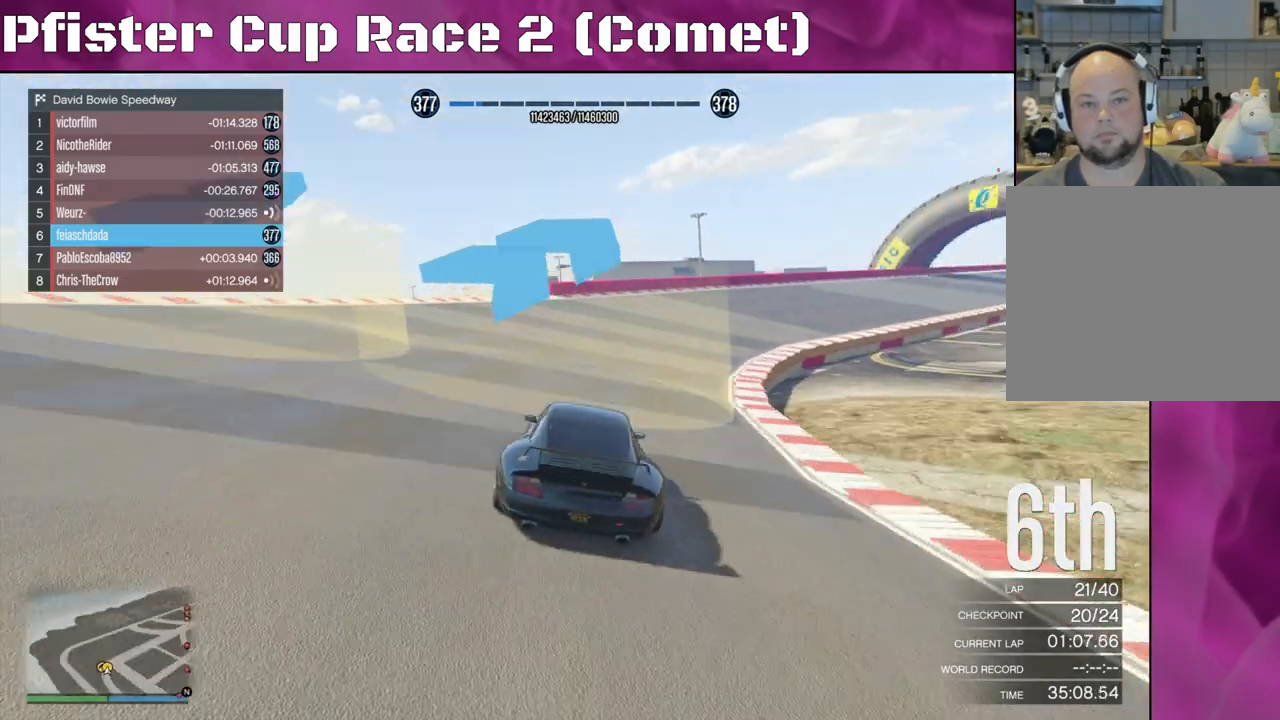
{"buttons": ["R2"], "left_stick": "right", "right_stick": "right", "events": [[167, "left_stick", "center"], [233, "left_stick", "right"]]}
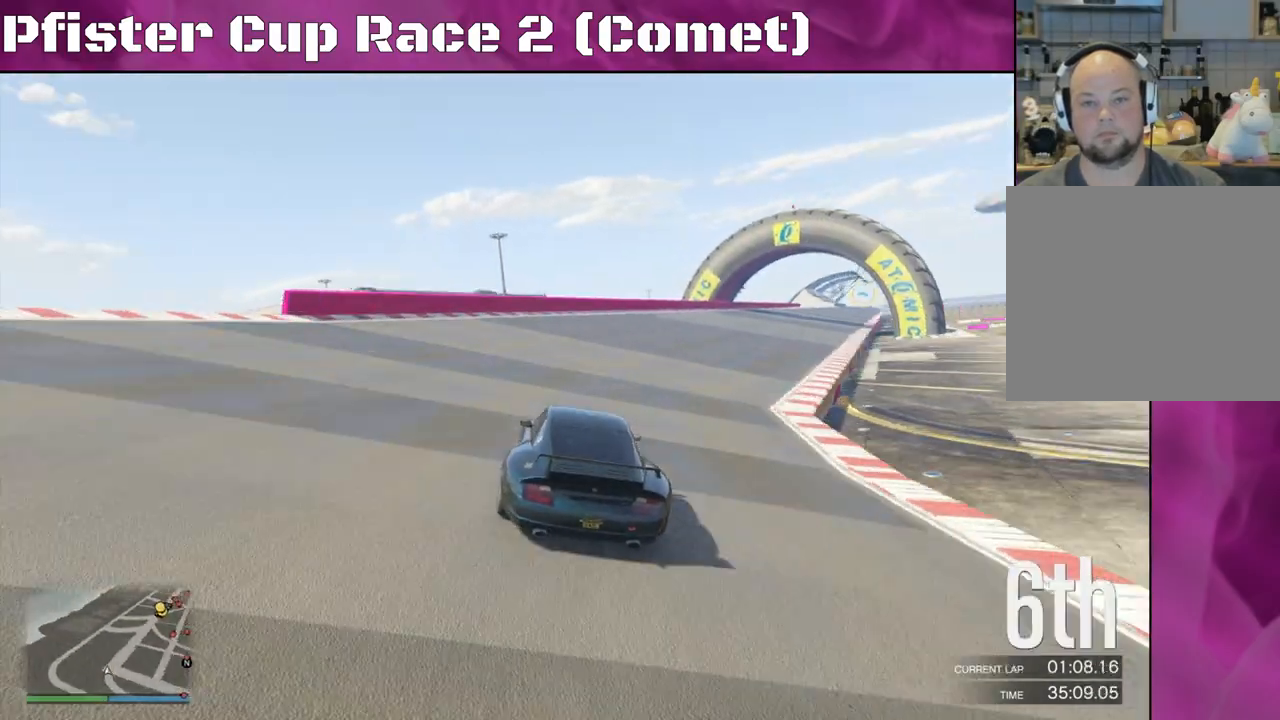
{"buttons": ["R2"], "left_stick": "center", "right_stick": "center", "events": [[167, "right_stick", "center"], [333, "left_stick", "center"]]}
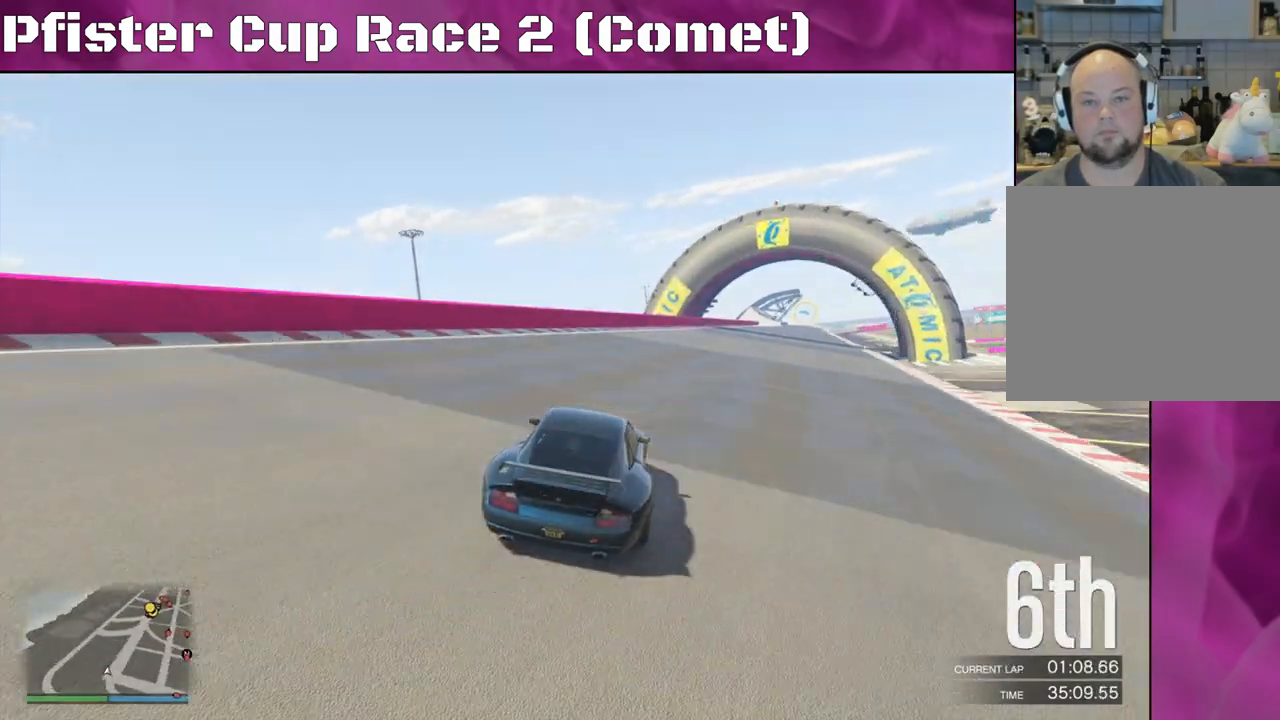
{"buttons": ["R2"], "left_stick": "center", "right_stick": "center", "events": [[433, "left_stick", "right"], [500, "left_stick", "center"]]}
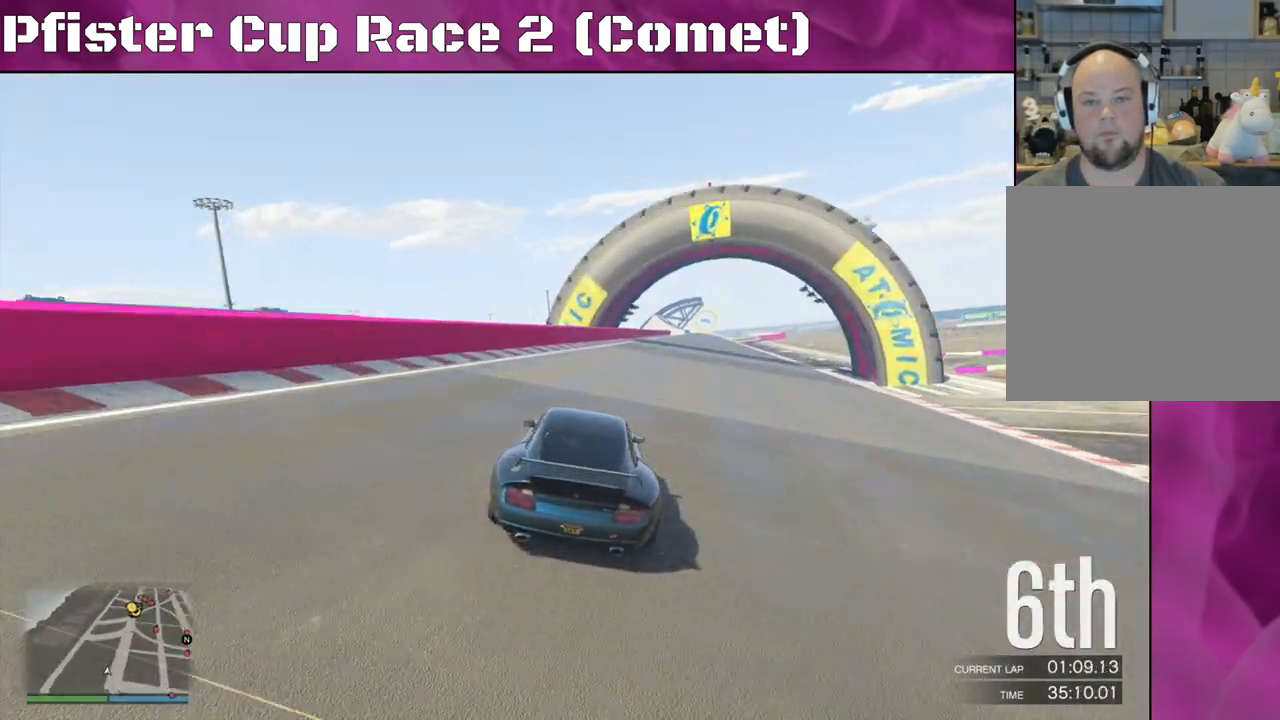
{"buttons": ["R2"], "left_stick": "center", "right_stick": "center", "events": [[200, "left_stick", "right"], [500, "left_stick", "center"]]}
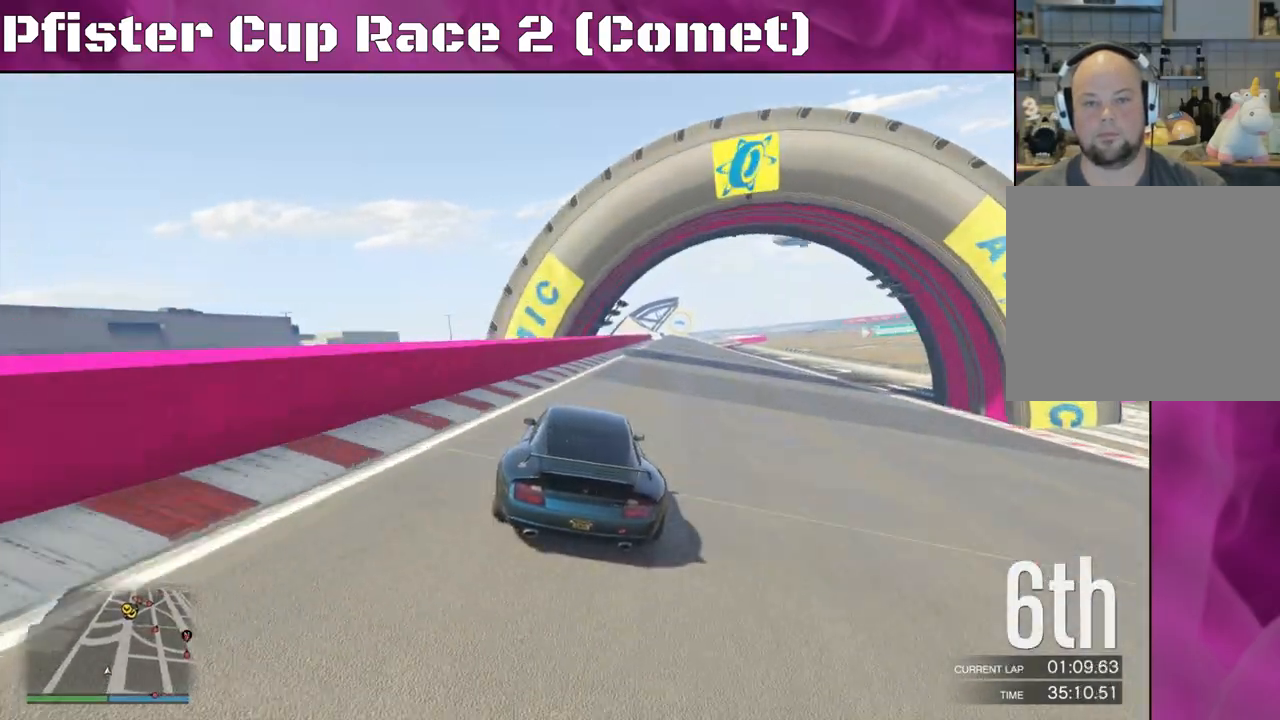
{"buttons": ["R2"], "left_stick": "center", "right_stick": "center", "events": [[100, "left_stick", "right"], [267, "left_stick", "center"]]}
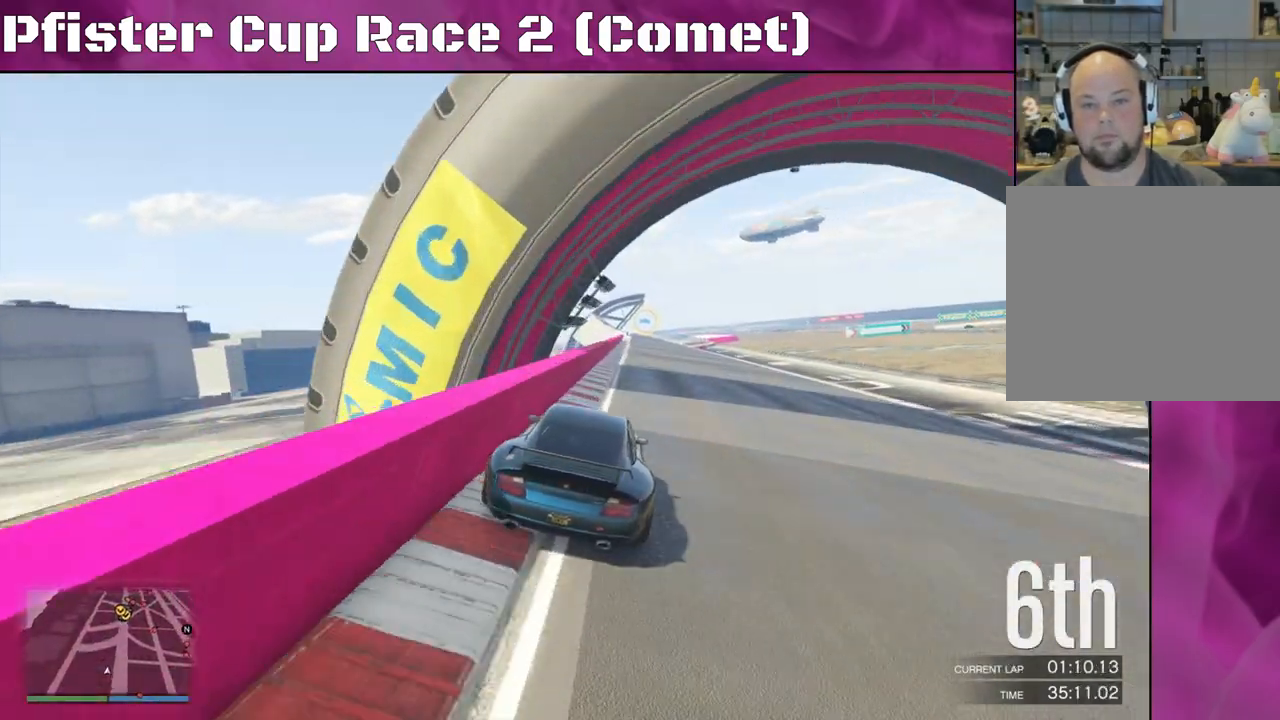
{"buttons": ["R2"], "left_stick": "left", "right_stick": "center", "events": [[233, "left_stick", "left"]]}
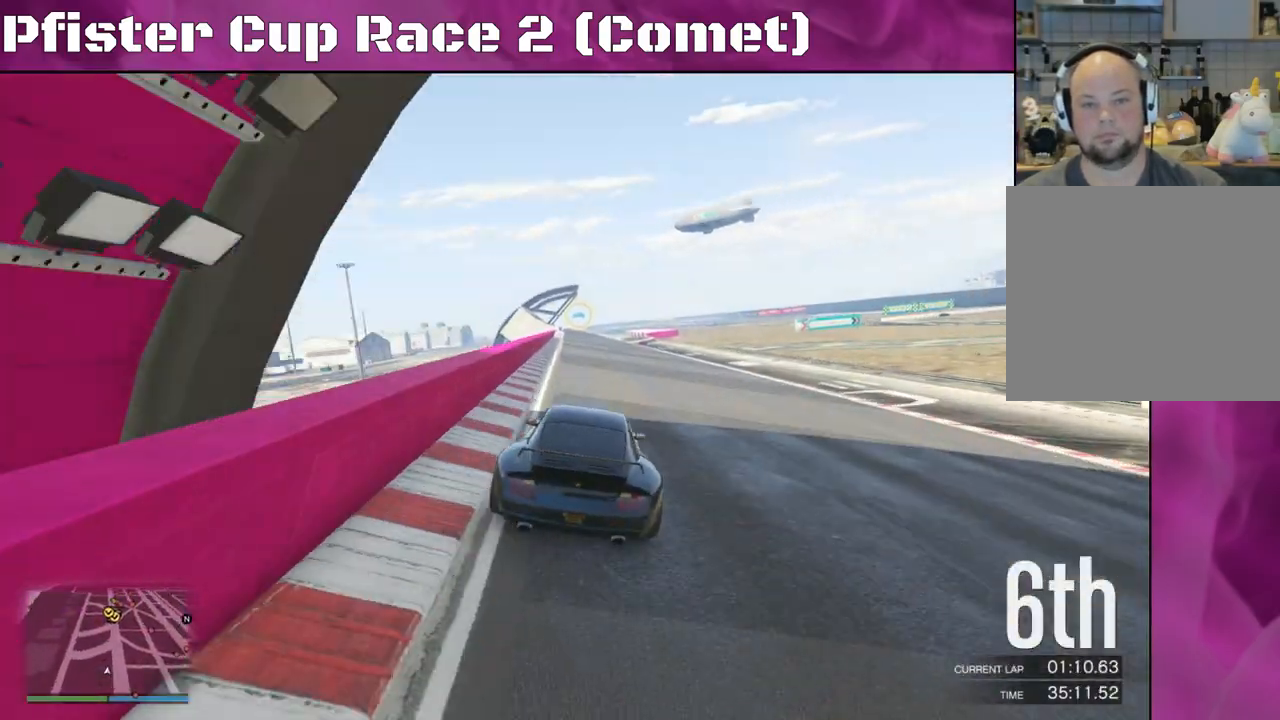
{"buttons": ["R2"], "left_stick": "center", "right_stick": "center", "events": [[133, "left_stick", "center"], [200, "left_stick", "left"], [333, "left_stick", "center"]]}
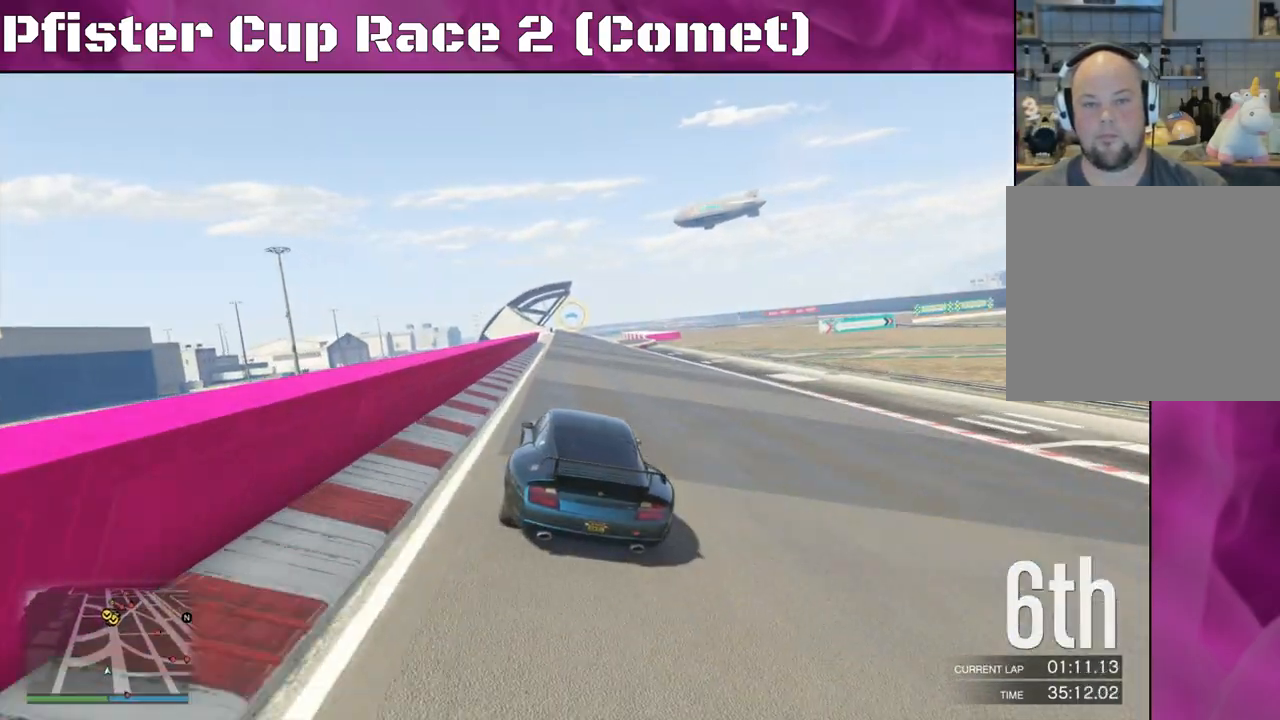
{"buttons": ["R2"], "left_stick": "center", "right_stick": "center", "events": [[267, "left_stick", "right"], [467, "left_stick", "center"]]}
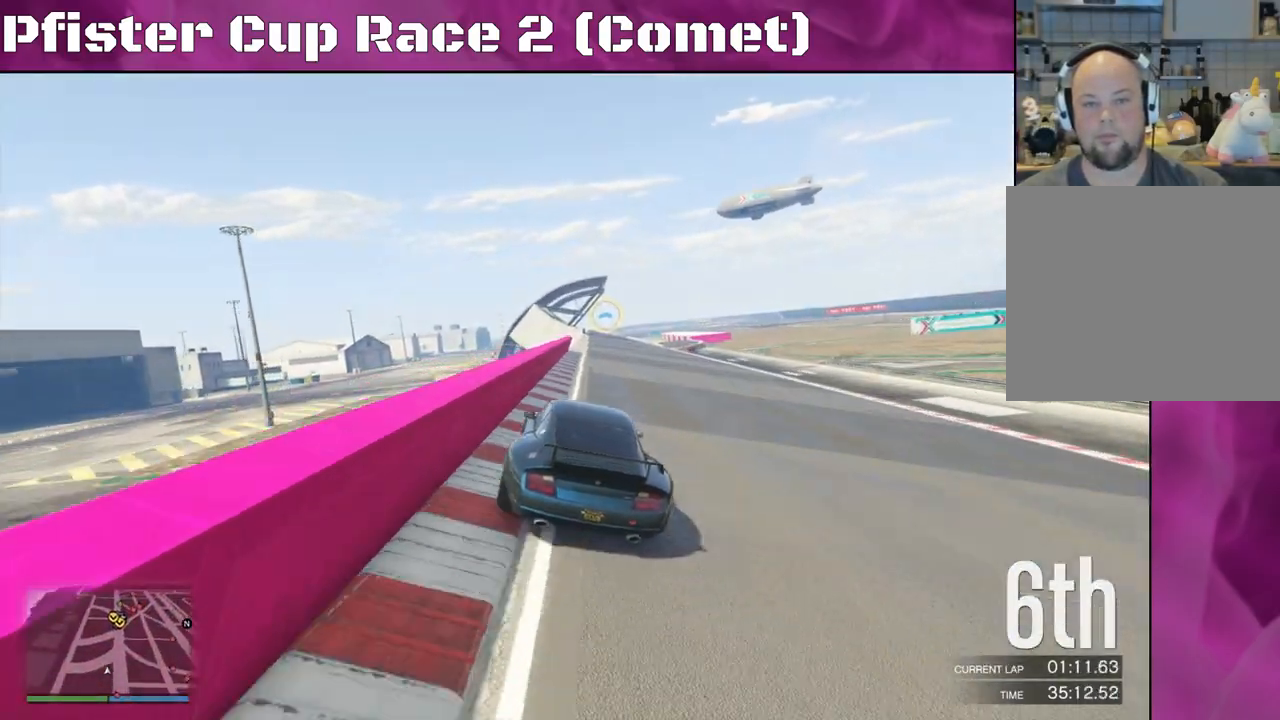
{"buttons": ["R2"], "left_stick": "center", "right_stick": "center", "events": [[33, "left_stick", "right"], [333, "left_stick", "center"]]}
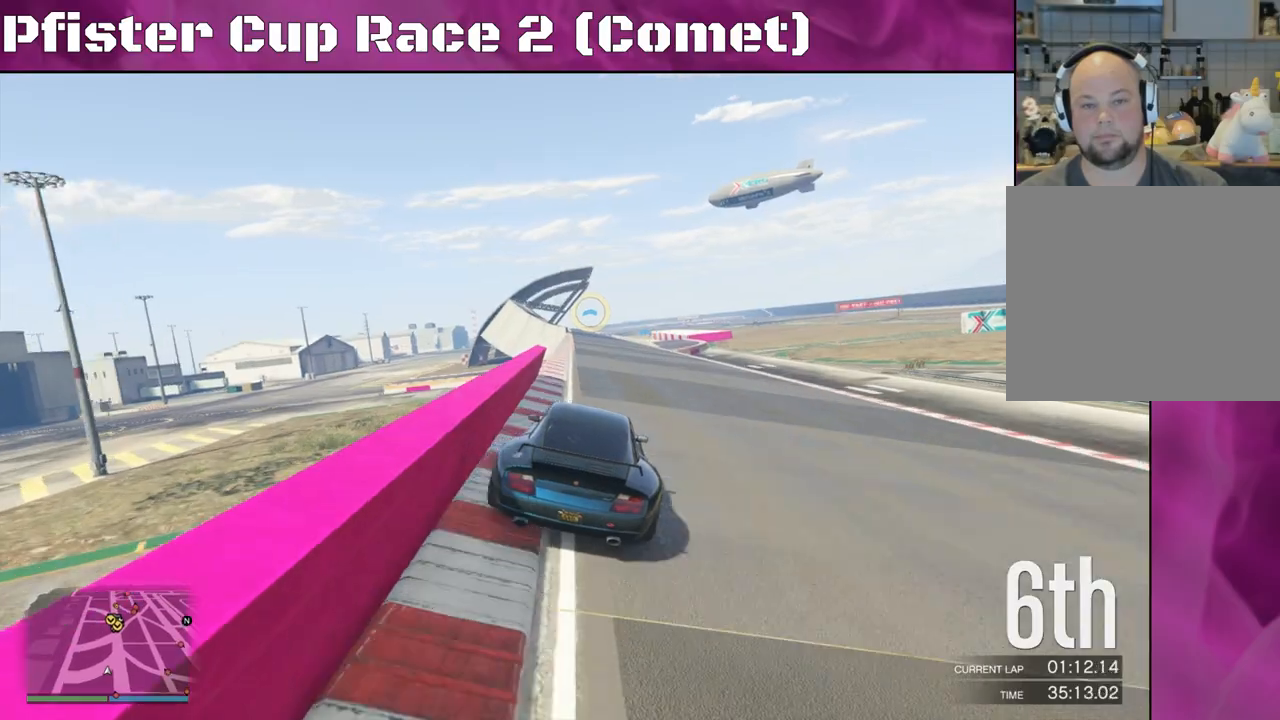
{"buttons": ["R2"], "left_stick": "center", "right_stick": "center", "events": []}
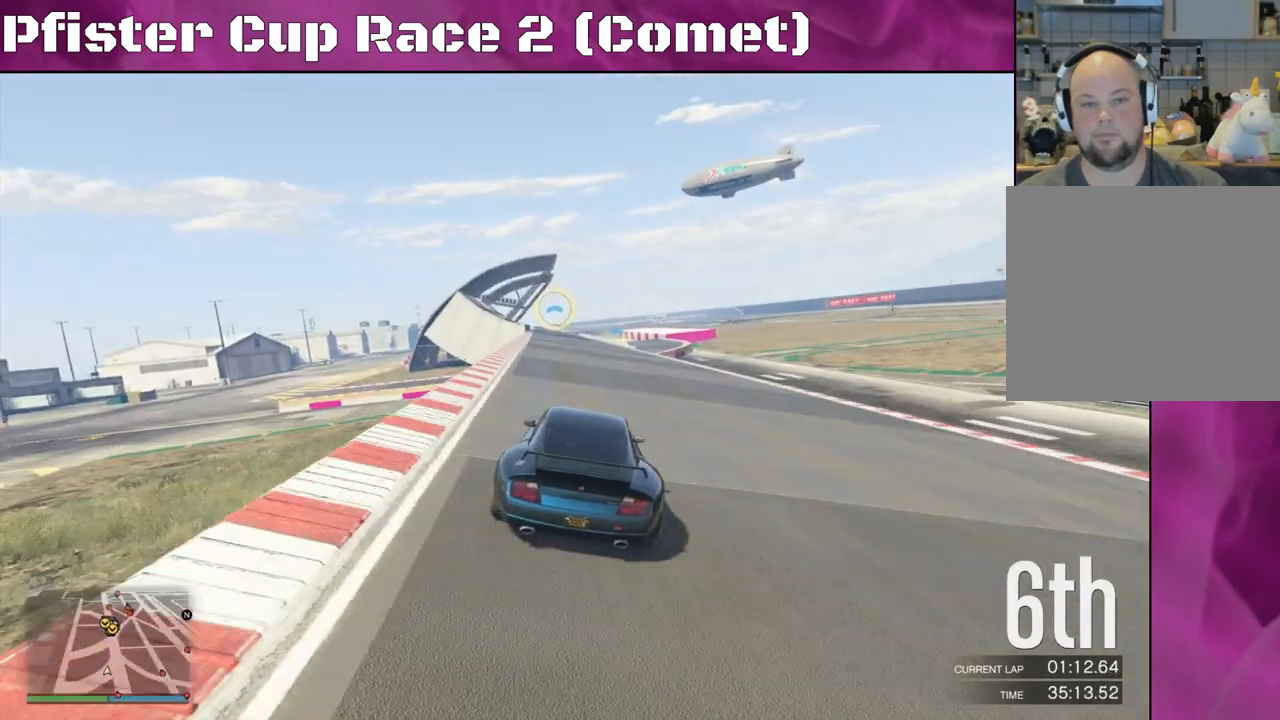
{"buttons": ["R2"], "left_stick": "right", "right_stick": "center", "events": [[167, "left_stick", "right"], [300, "left_stick", "center"], [433, "left_stick", "right"]]}
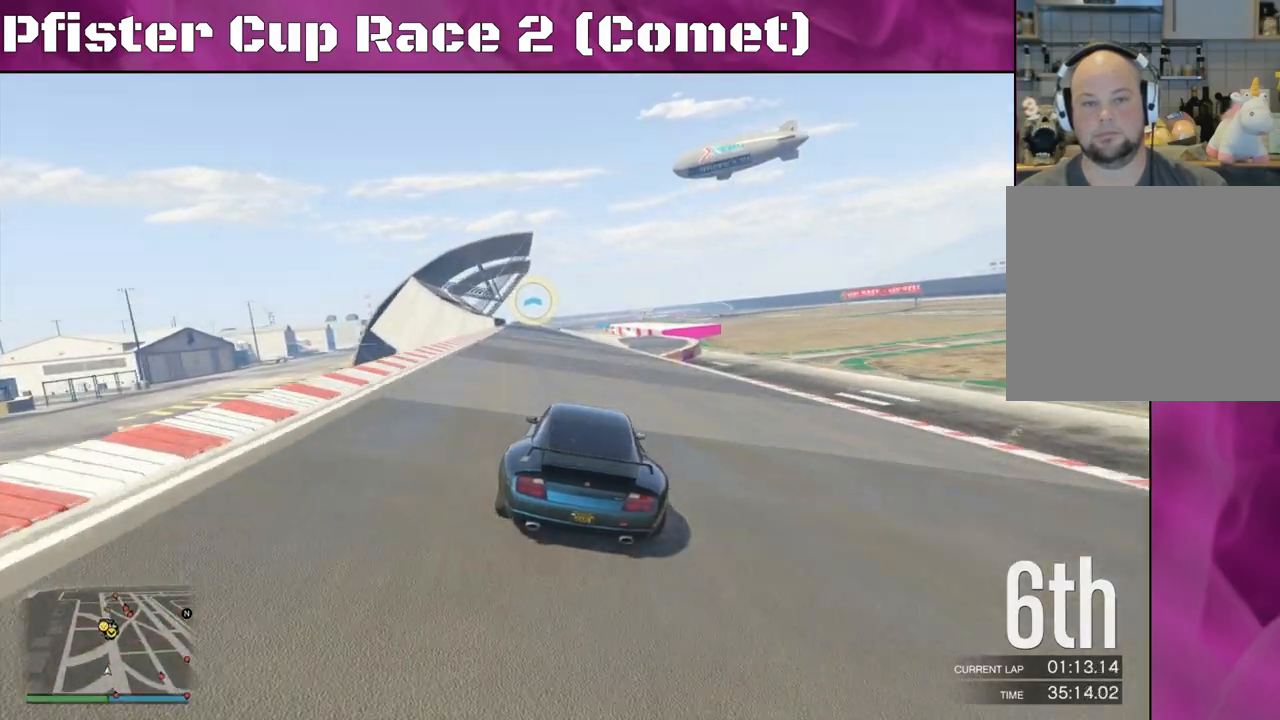
{"buttons": ["R2"], "left_stick": "right", "right_stick": "center", "events": [[33, "left_stick", "center"], [433, "left_stick", "right"]]}
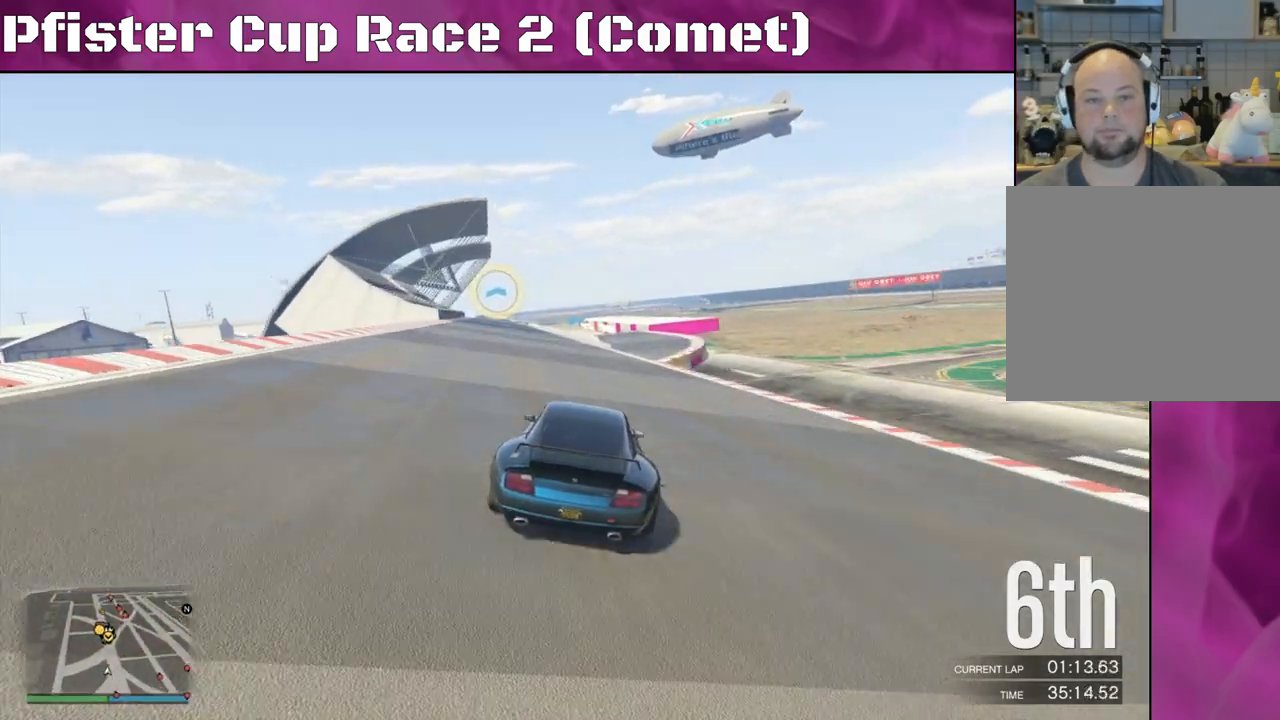
{"buttons": ["R2"], "left_stick": "center", "right_stick": "center", "events": [[100, "left_stick", "center"], [367, "left_stick", "right"], [467, "left_stick", "center"]]}
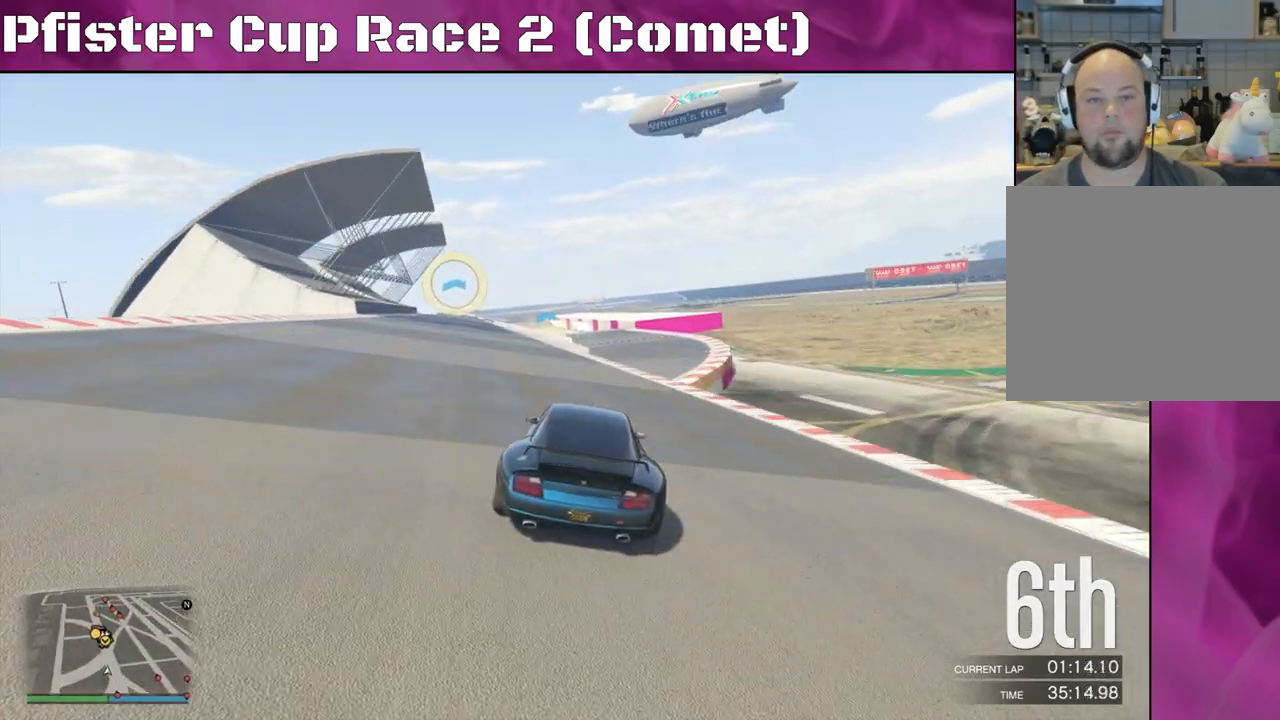
{"buttons": ["R2"], "left_stick": "center", "right_stick": "center", "events": []}
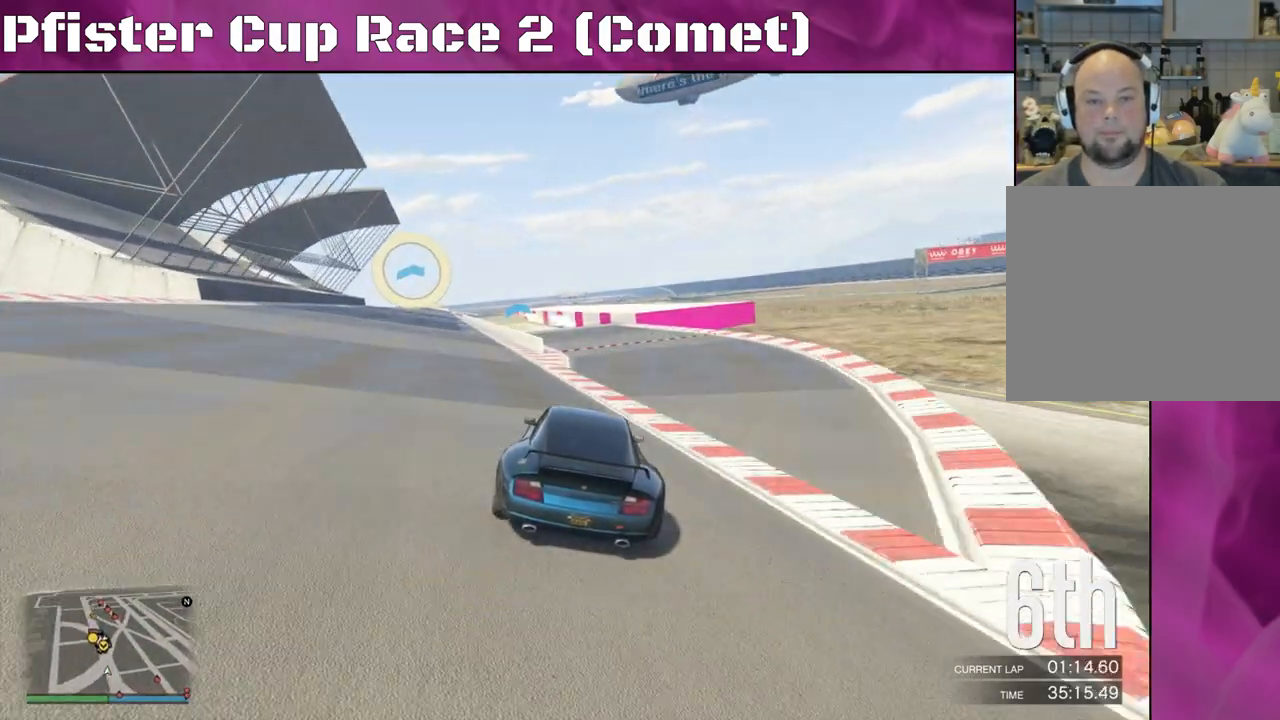
{"buttons": ["R2"], "left_stick": "left", "right_stick": "center", "events": [[333, "left_stick", "up-left"], [433, "left_stick", "left"]]}
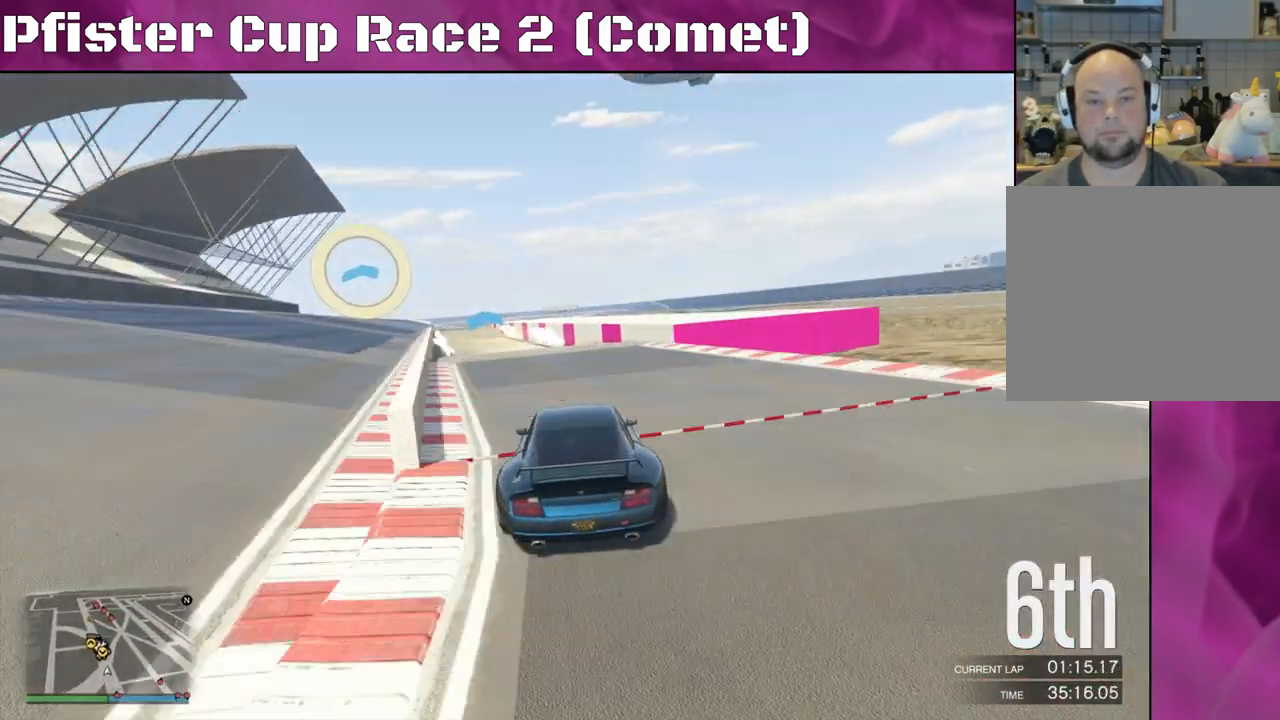
{"buttons": ["R2"], "left_stick": "center", "right_stick": "center", "events": [[467, "left_stick", "center"]]}
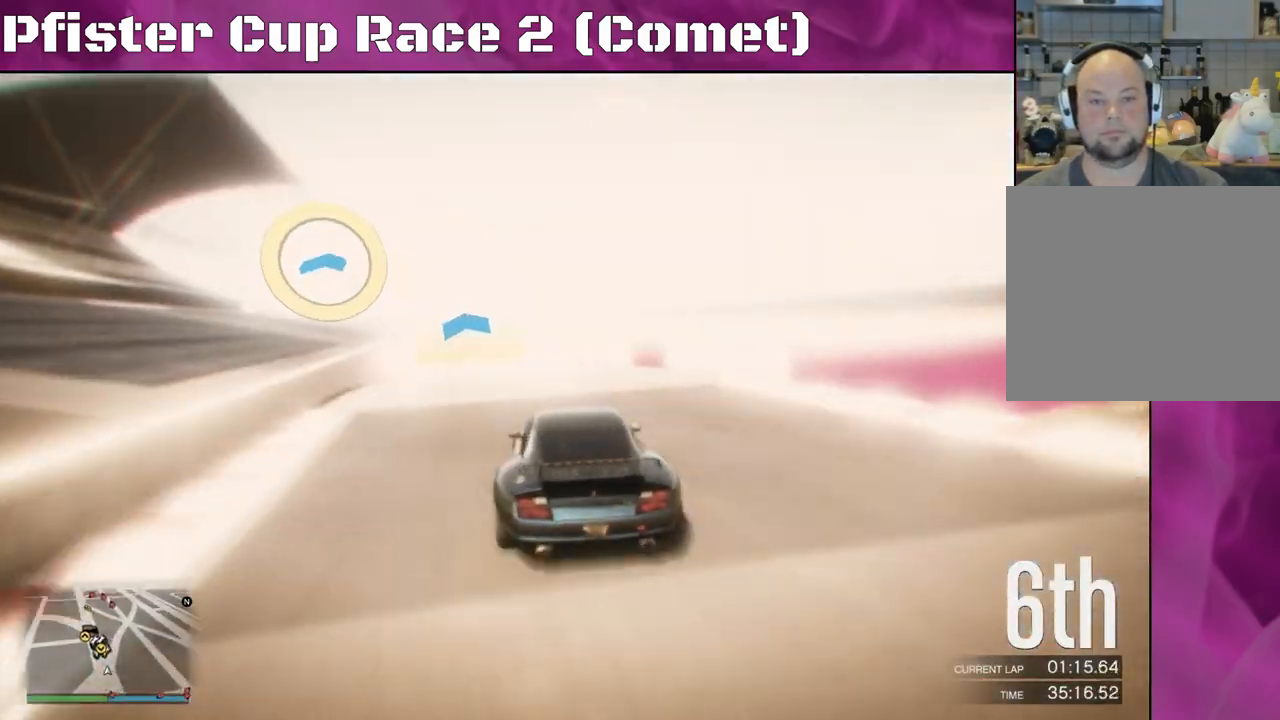
{"buttons": ["R2"], "left_stick": "right", "right_stick": "center", "events": [[433, "left_stick", "right"]]}
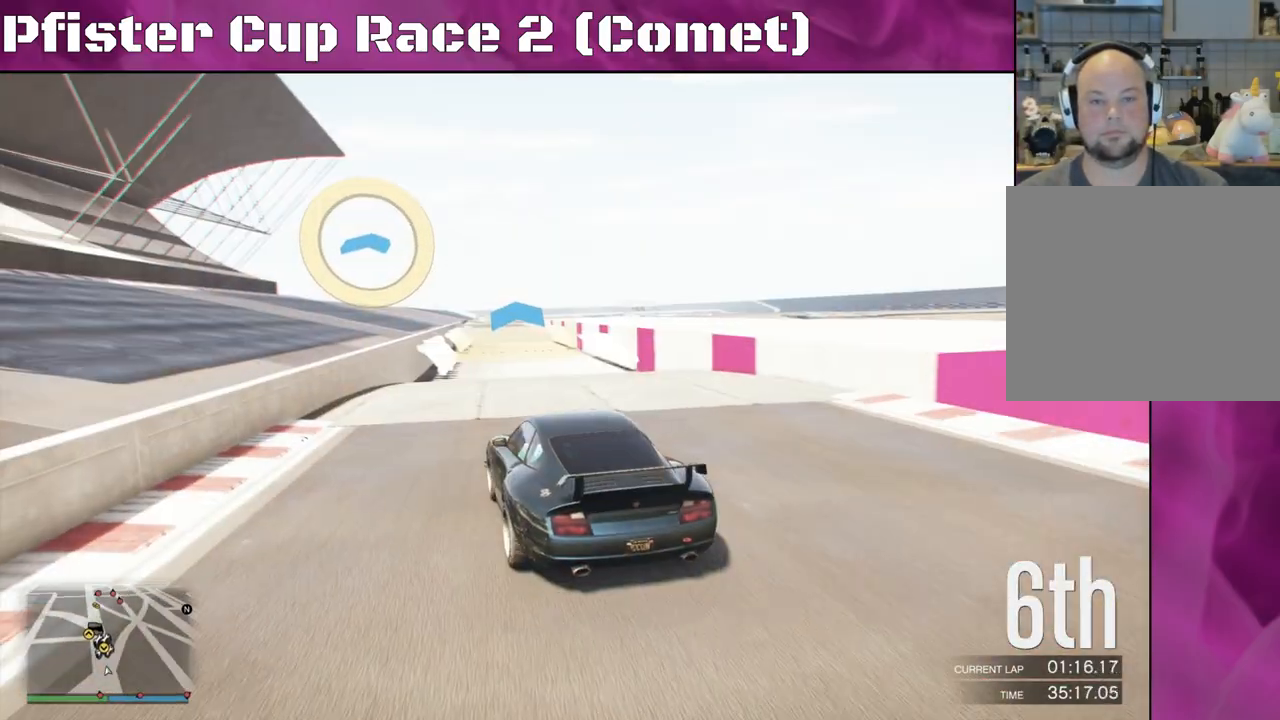
{"buttons": ["R2"], "left_stick": "center", "right_stick": "center", "events": [[67, "left_stick", "center"], [267, "left_stick", "right"], [400, "left_stick", "center"]]}
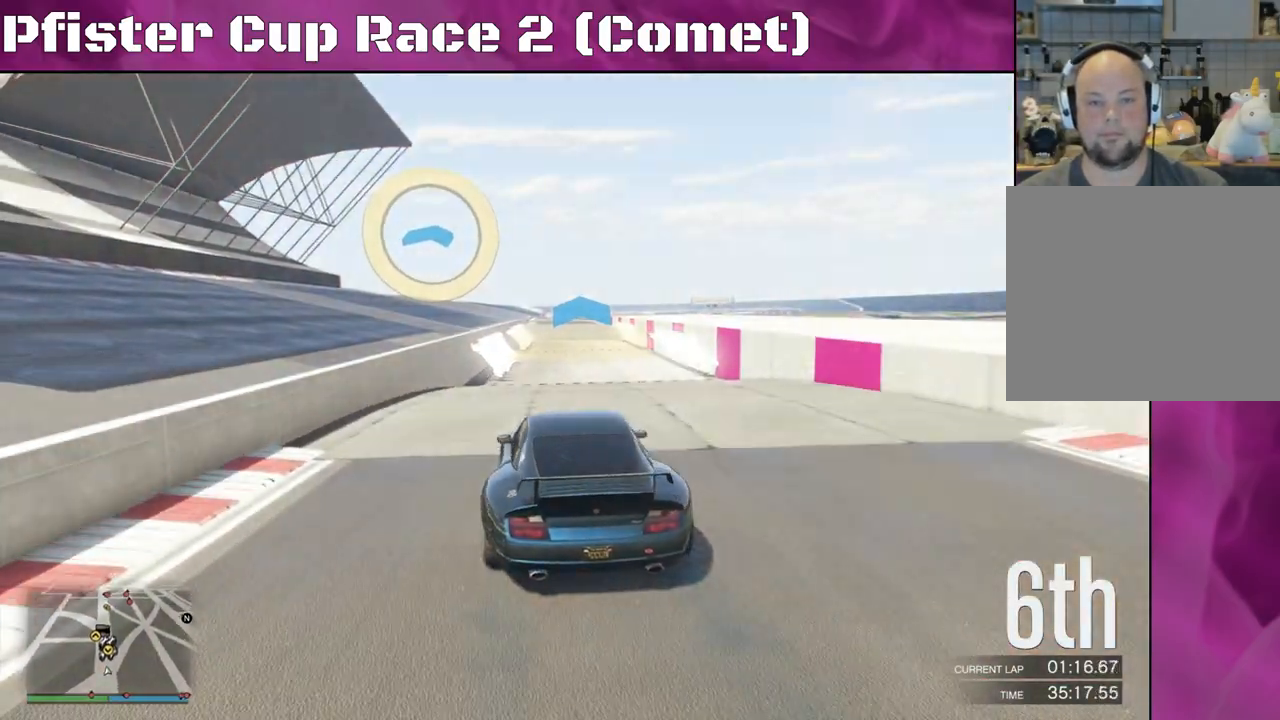
{"buttons": ["R2"], "left_stick": "up-left", "right_stick": "center", "events": [[33, "left_stick", "up-left"], [200, "left_stick", "center"], [433, "left_stick", "up-left"]]}
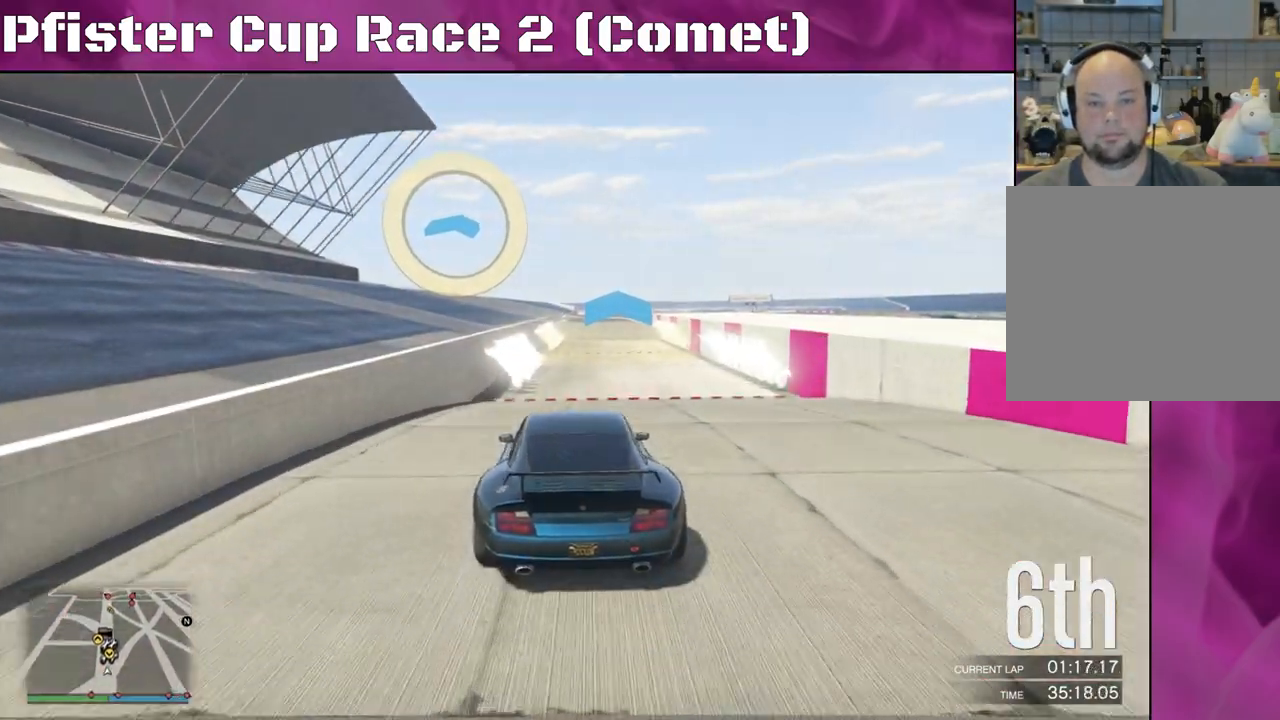
{"buttons": ["R2"], "left_stick": "right", "right_stick": "center", "events": [[100, "left_stick", "center"], [267, "left_stick", "right"], [400, "left_stick", "center"], [500, "left_stick", "right"]]}
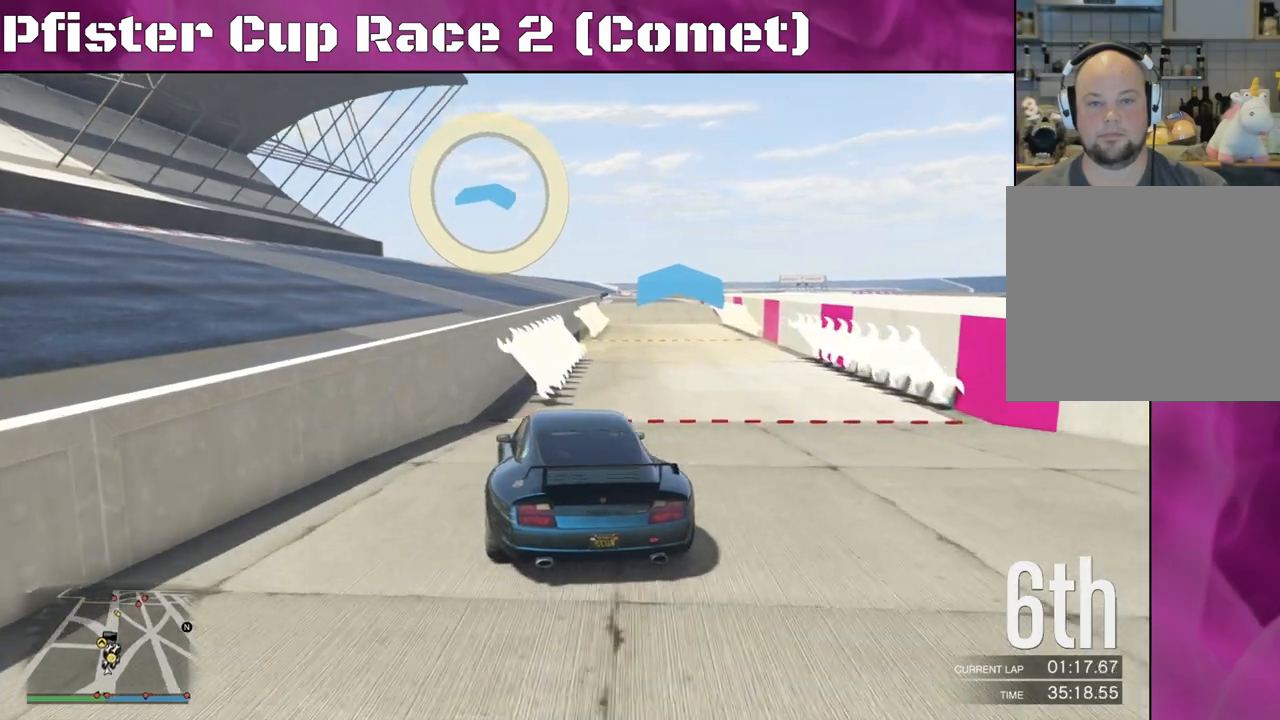
{"buttons": ["R2"], "left_stick": "right", "right_stick": "center", "events": [[200, "left_stick", "center"], [267, "left_stick", "right"]]}
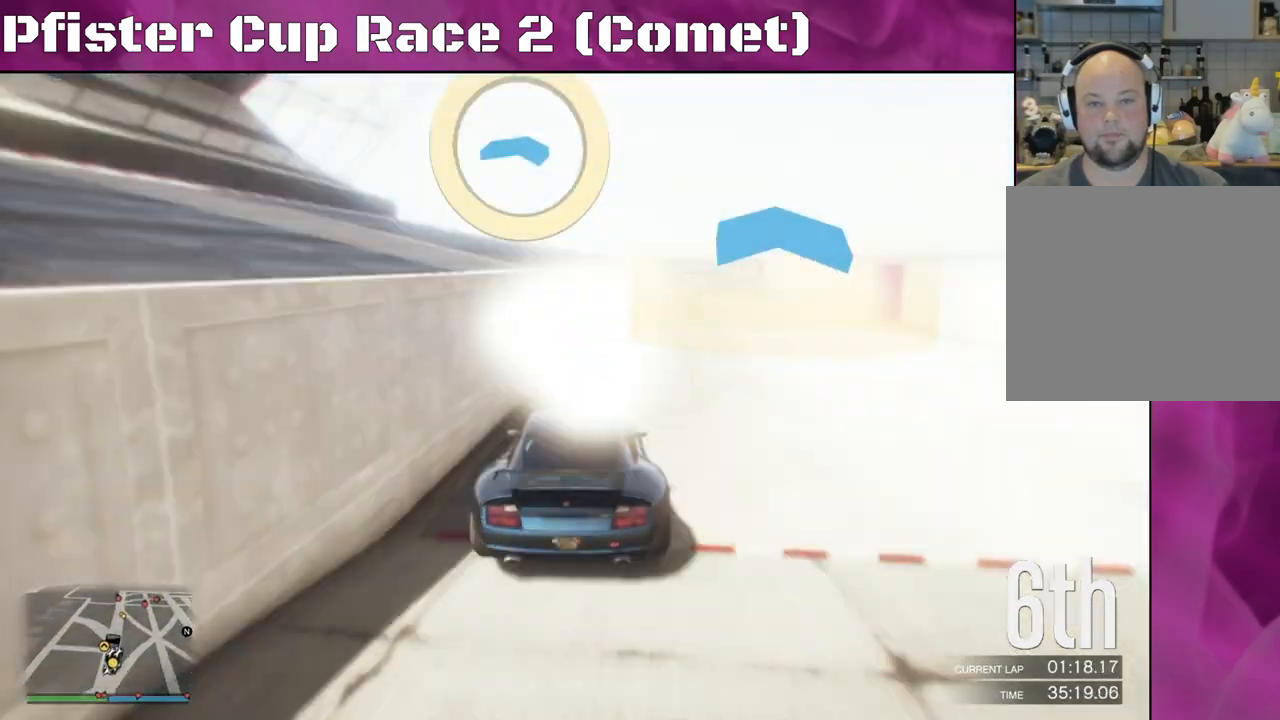
{"buttons": ["R2"], "left_stick": "up-left", "right_stick": "center", "events": [[133, "left_stick", "center"], [400, "left_stick", "up-left"]]}
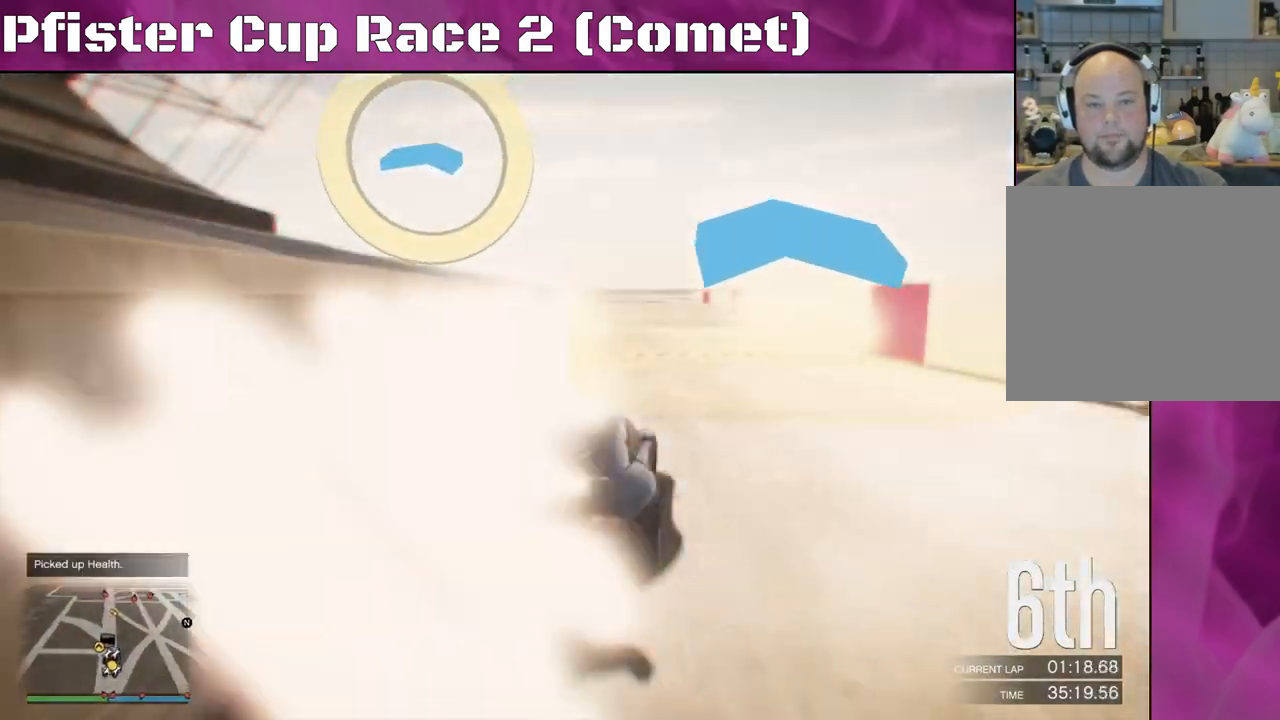
{"buttons": ["R2"], "left_stick": "center", "right_stick": "center", "events": [[33, "left_stick", "center"], [167, "left_stick", "up-left"], [267, "left_stick", "center"]]}
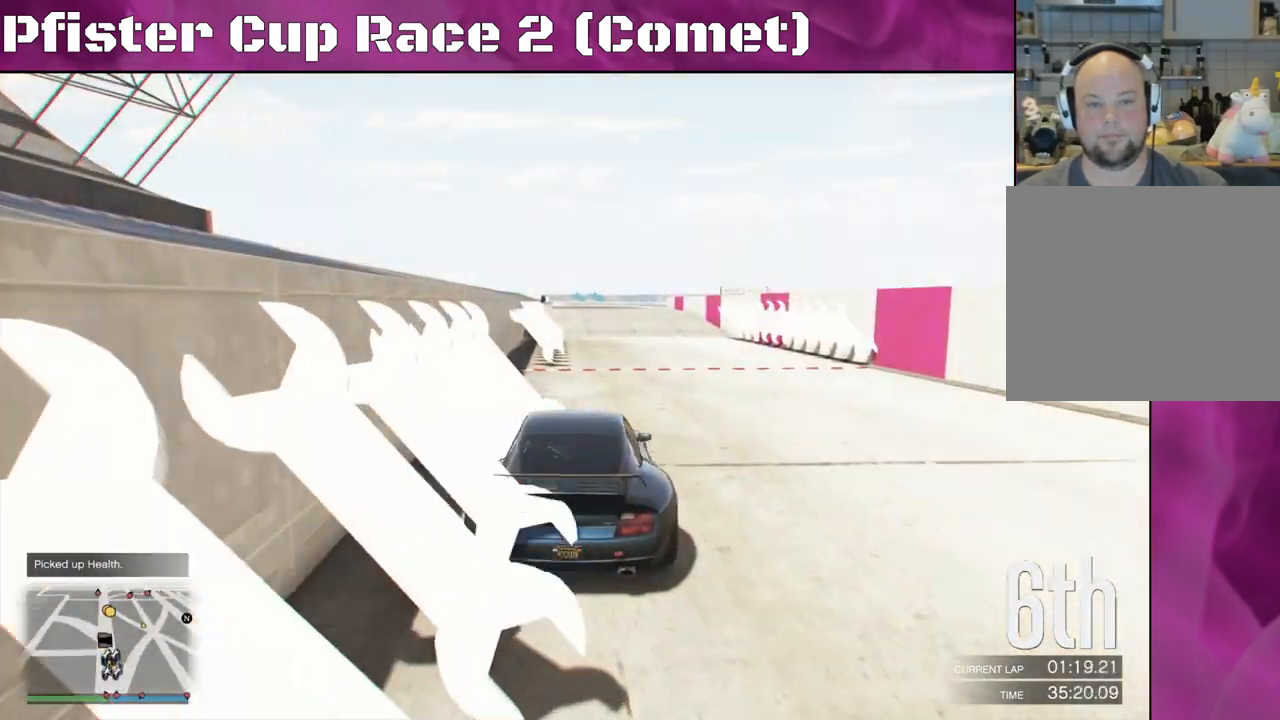
{"buttons": ["R2"], "left_stick": "center", "right_stick": "center", "events": []}